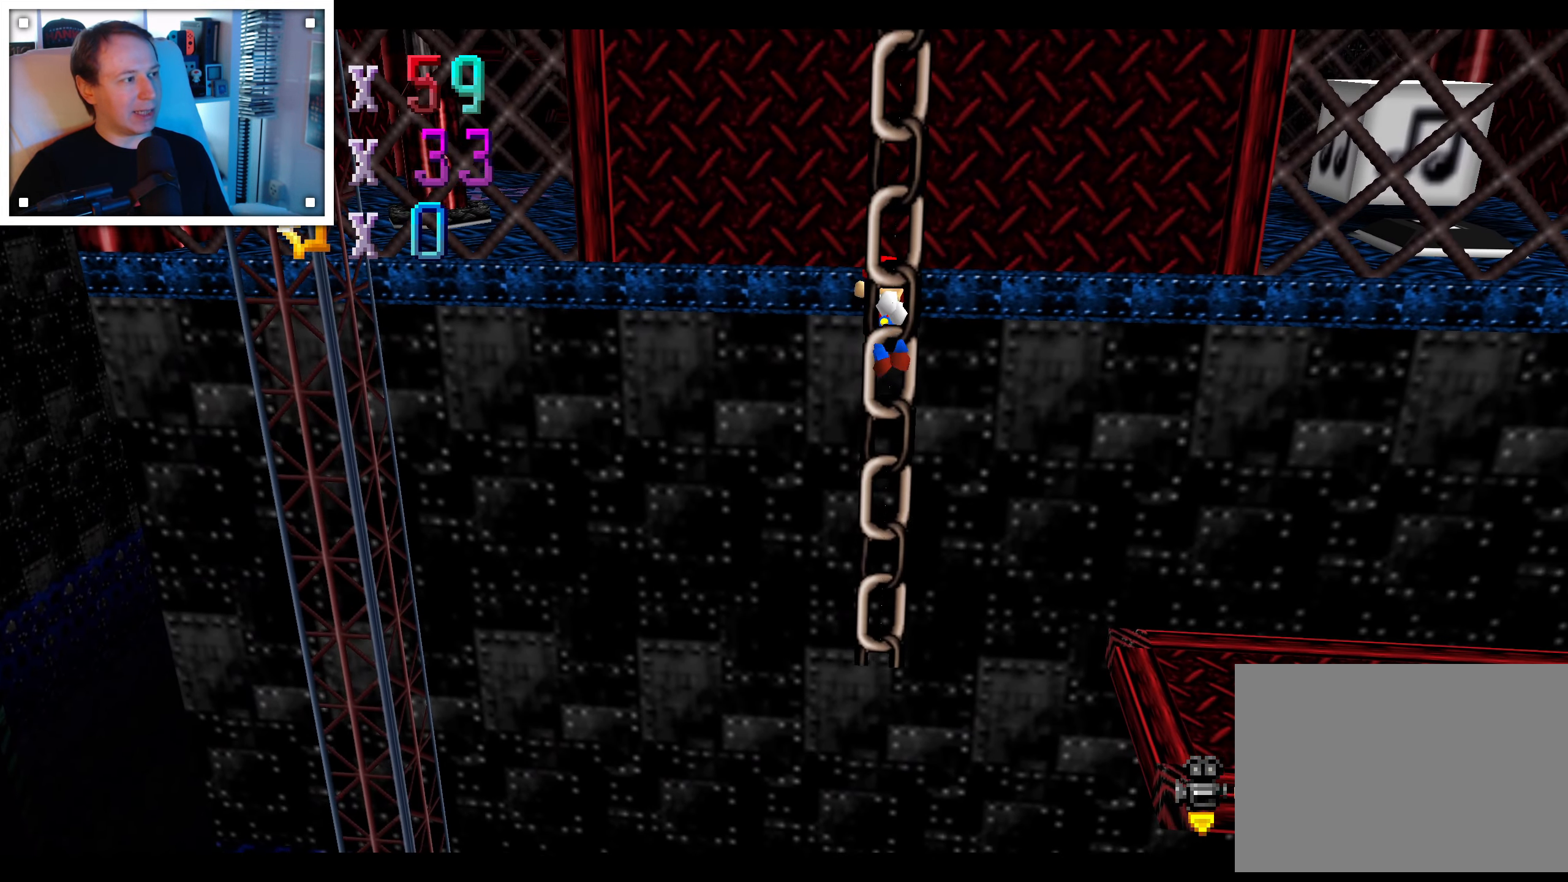
Gameplay with a controller (Nintendo layout); each line is a JSON object with the inputs held at the frame after it (dt_ms = milliseconds from this image to that frame). "events" lists button and stick changes between this image and that frame as [ms after this image, input, new state], when the widget could be followed in between. Not read: C DPAD_DOWN DPAD_LEFT DPAD_RIGHT DPAD_UP L1 L3 R3 START X Y Z.
{"dt_ms": 500, "buttons": [], "left_stick": "up-left", "right_stick": "center", "events": []}
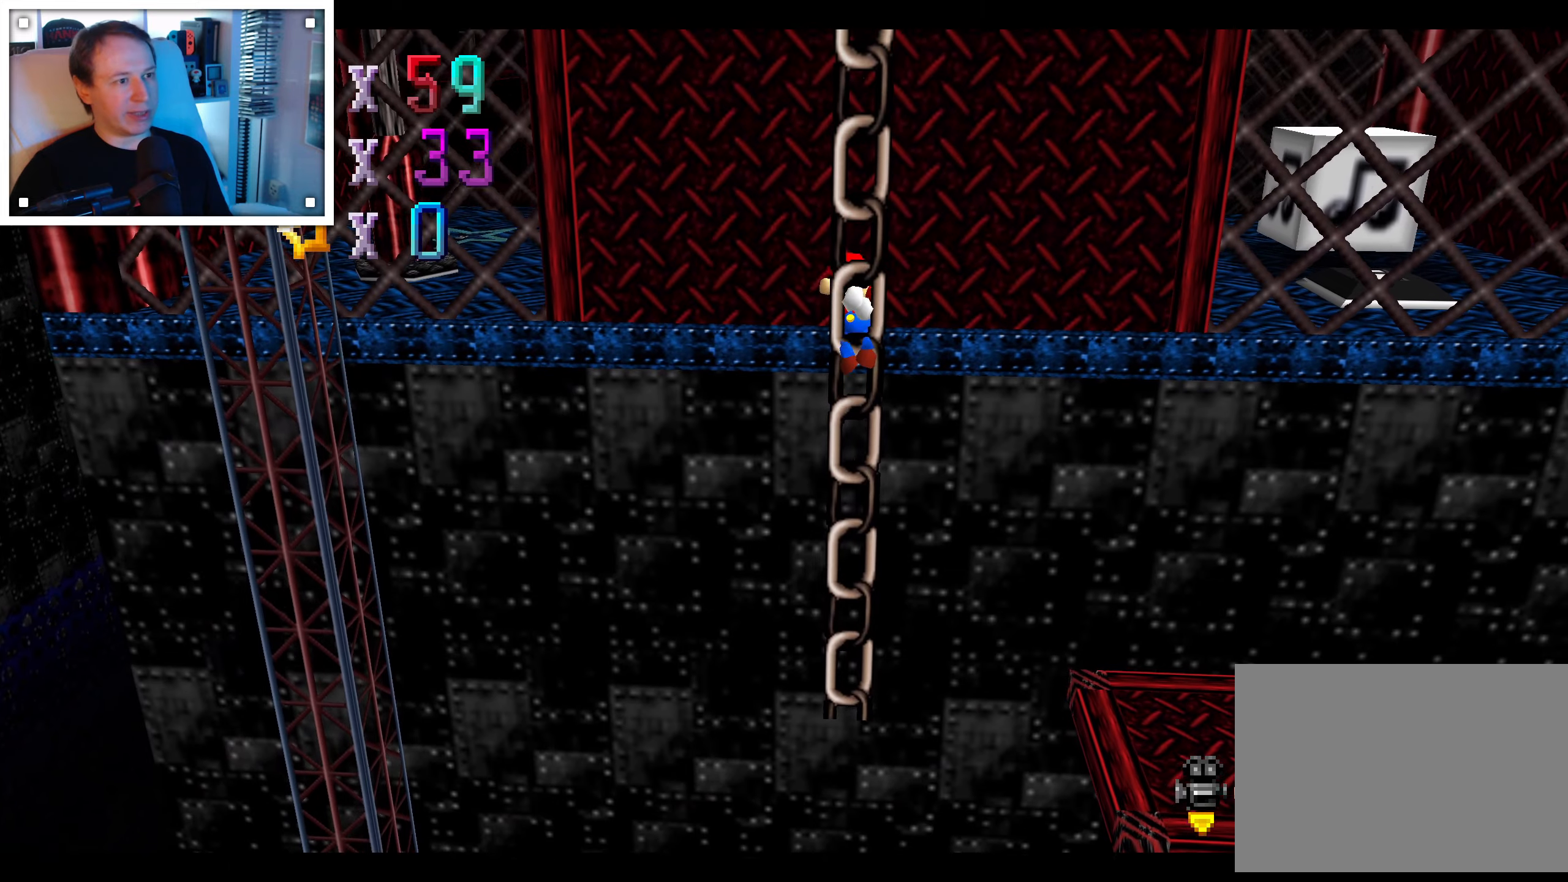
{"dt_ms": 500, "buttons": [], "left_stick": "up-left", "right_stick": "center", "events": []}
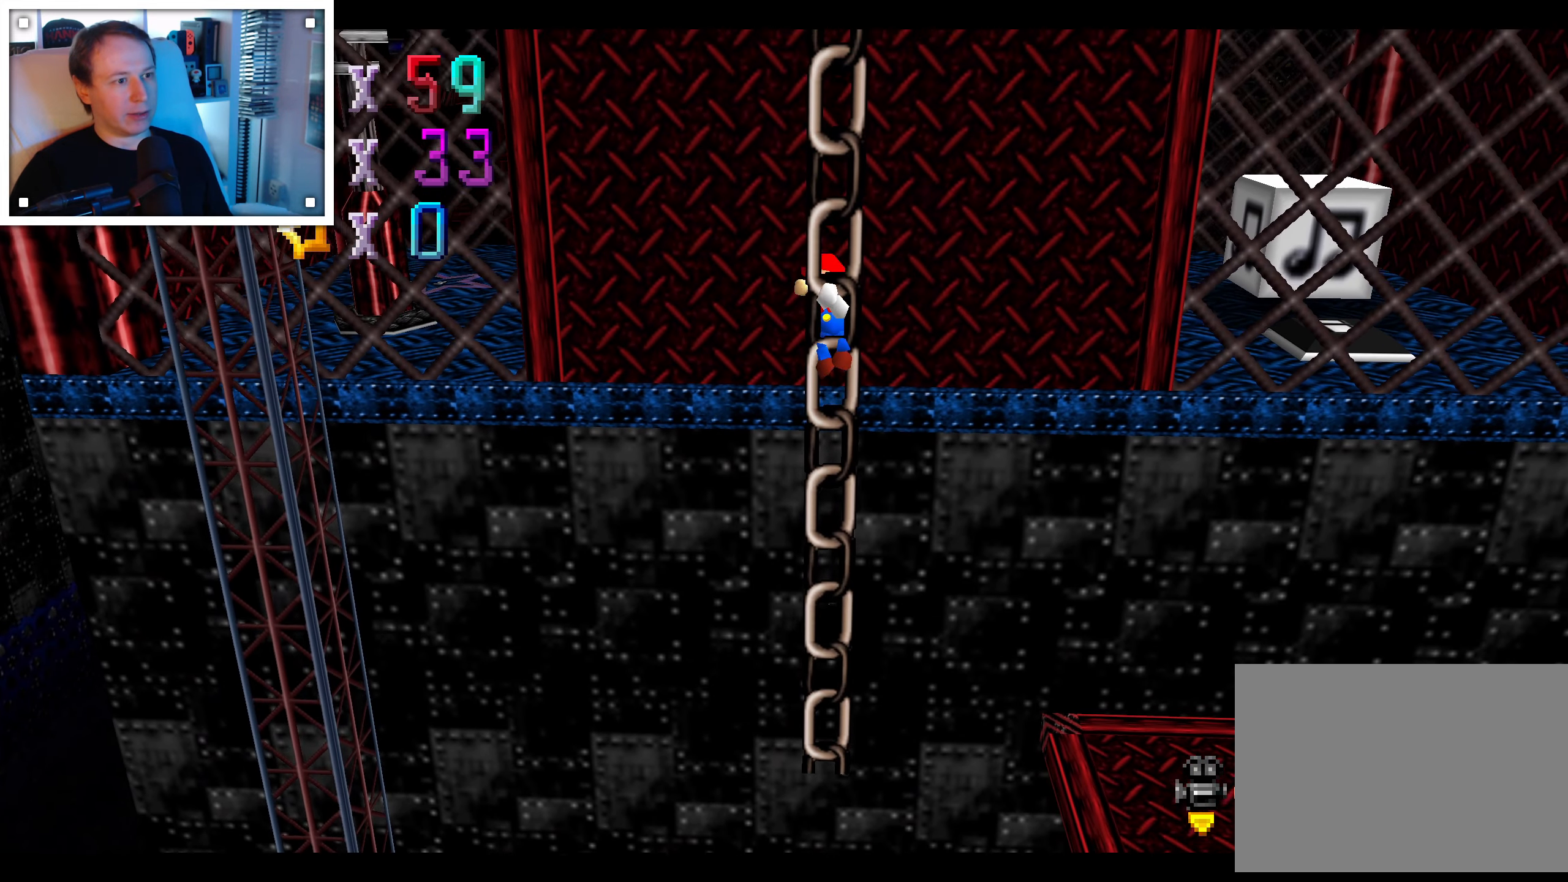
{"dt_ms": 500, "buttons": [], "left_stick": "up-left", "right_stick": "center", "events": []}
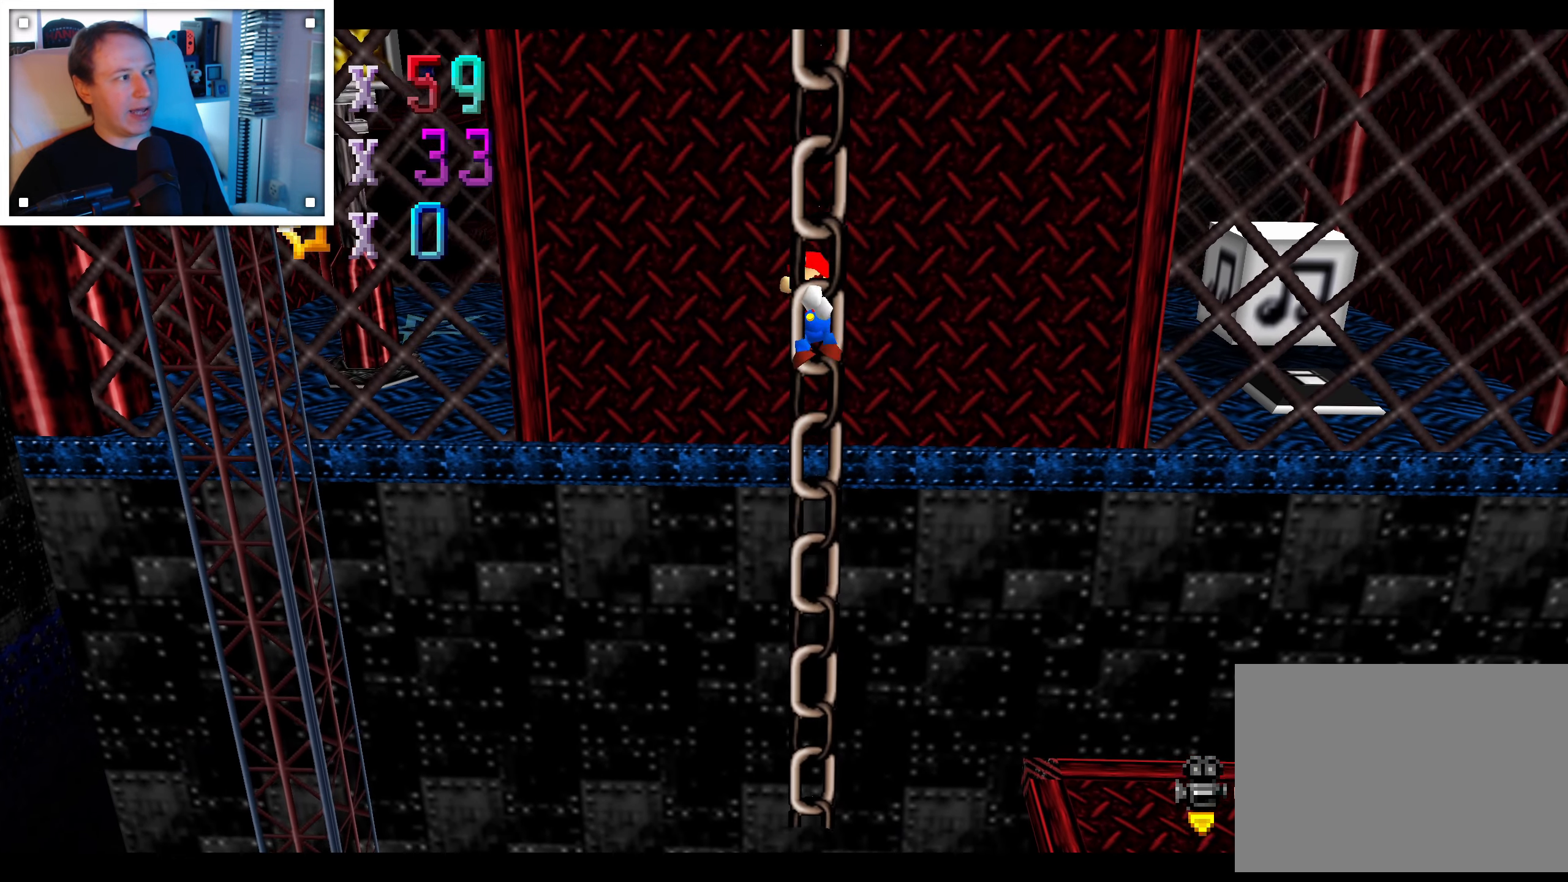
{"dt_ms": 1000, "buttons": [], "left_stick": "up-left", "right_stick": "center", "events": [[367, "right_stick", "right"], [517, "right_stick", "center"]]}
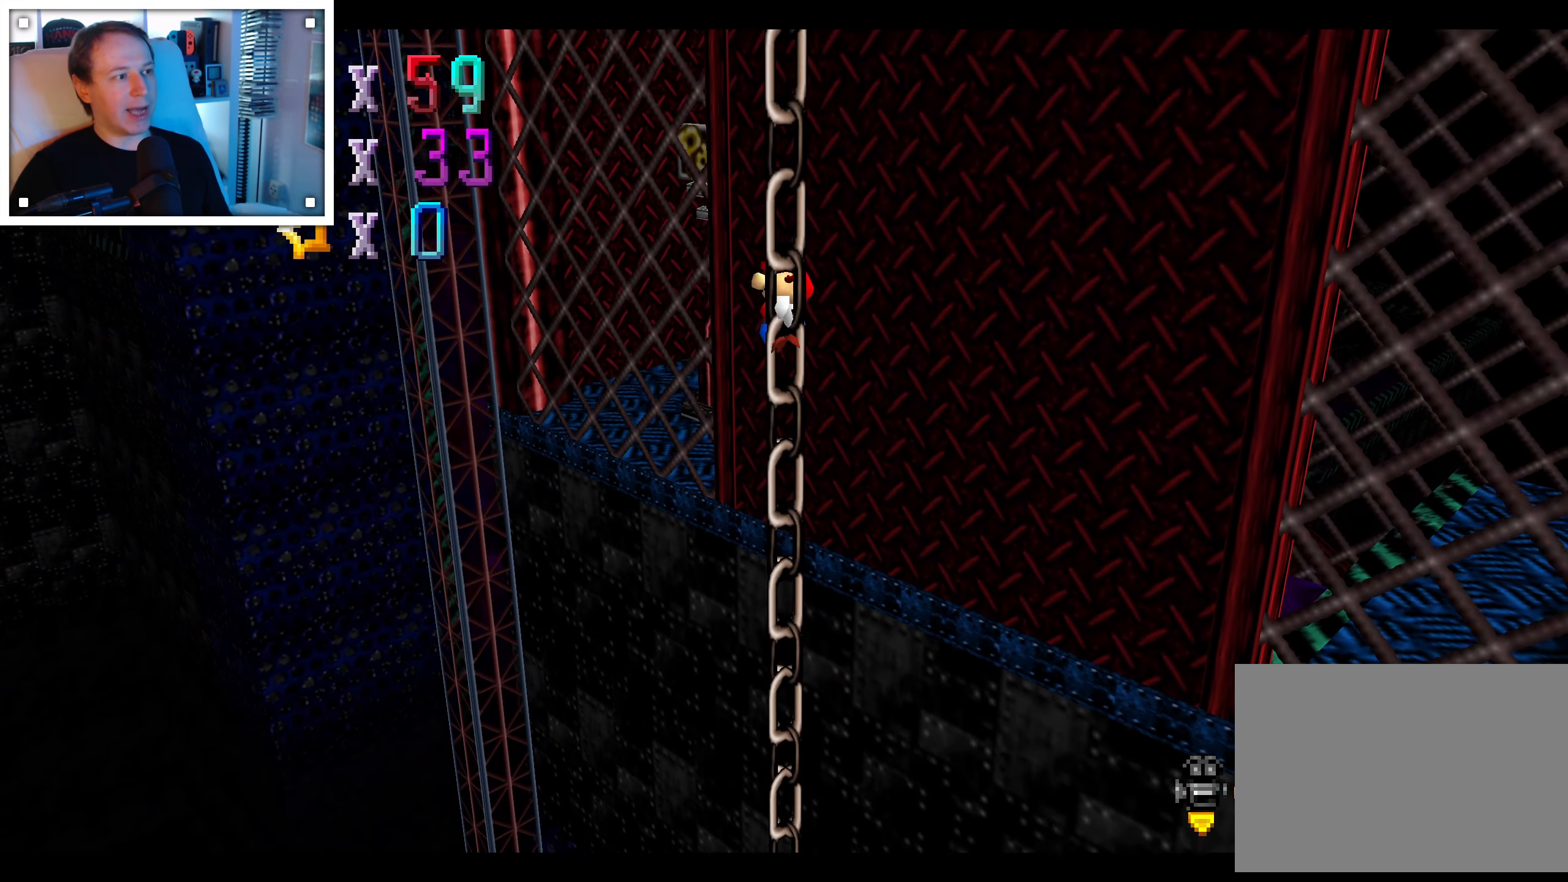
{"dt_ms": 500, "buttons": [], "left_stick": "up-left", "right_stick": "center", "events": []}
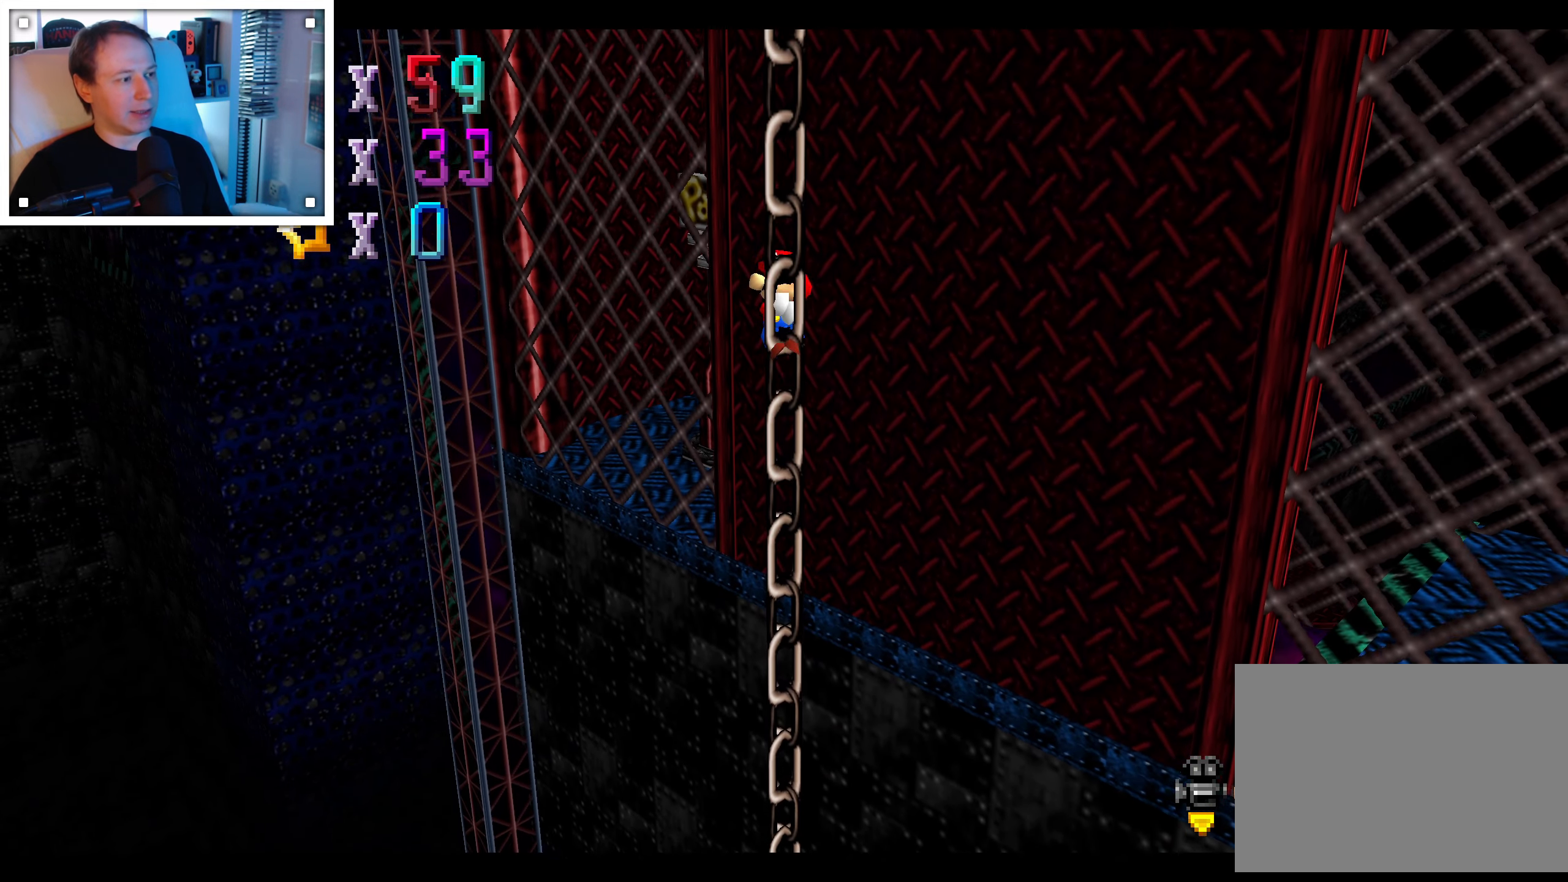
{"dt_ms": 500, "buttons": [], "left_stick": "up-left", "right_stick": "center", "events": []}
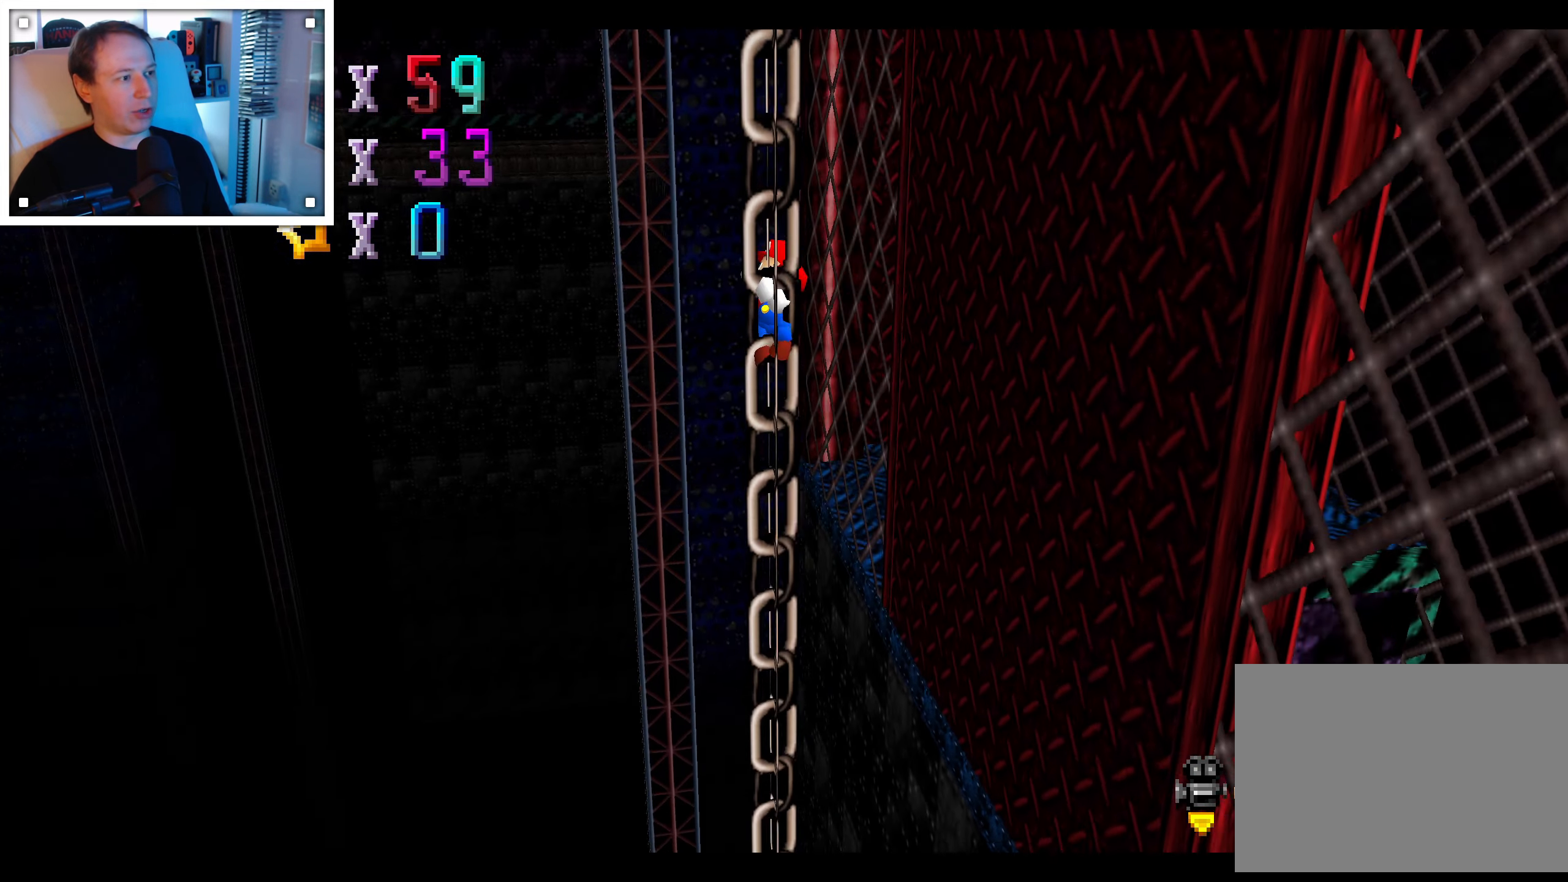
{"dt_ms": 500, "buttons": [], "left_stick": "up-left", "right_stick": "center", "events": []}
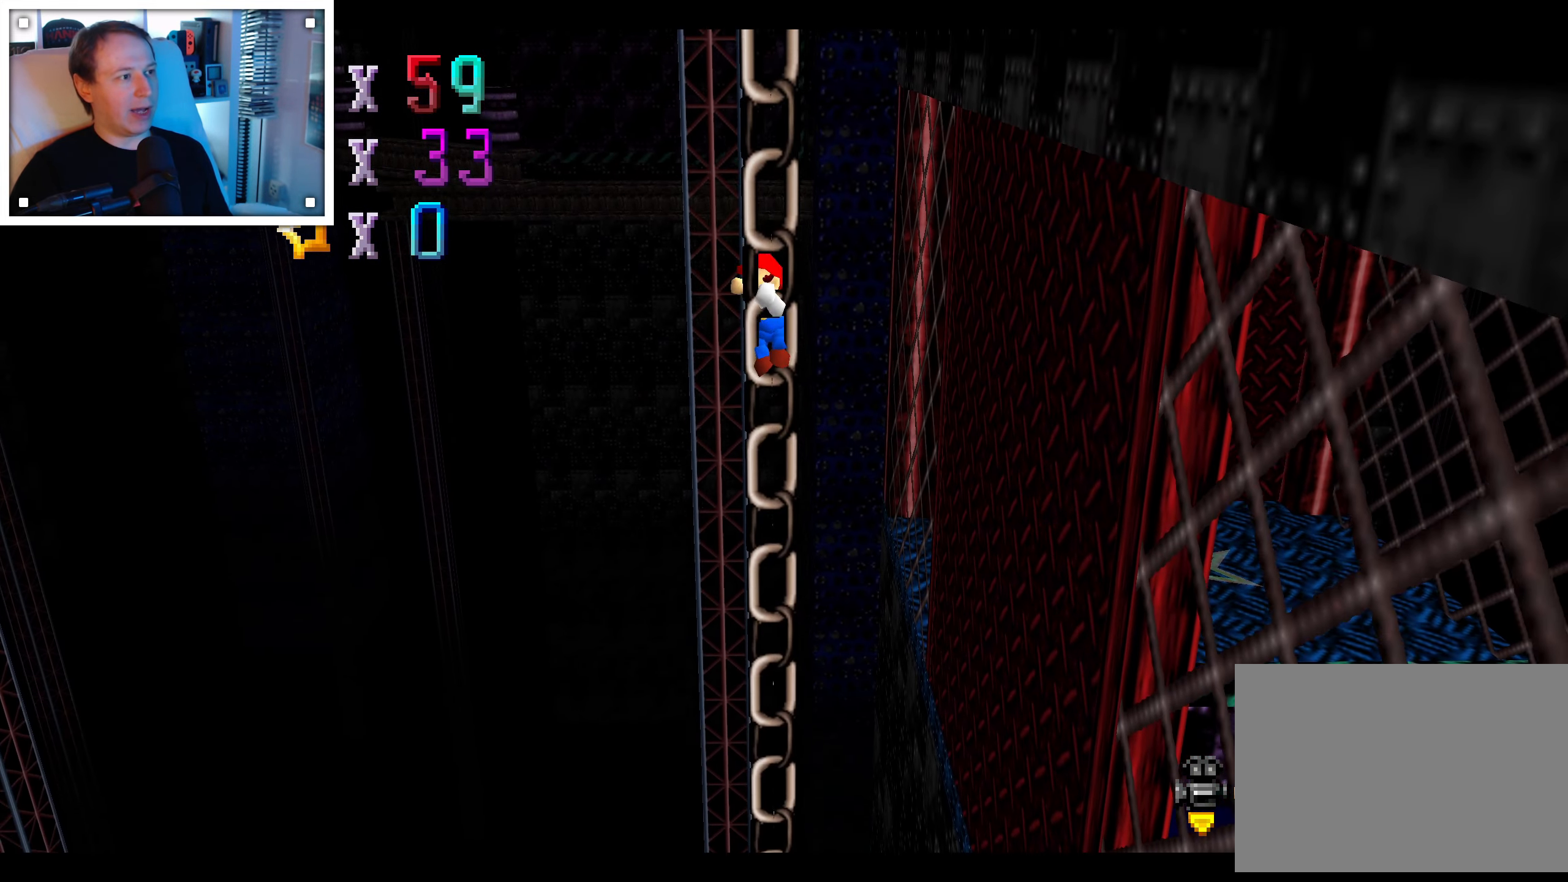
{"dt_ms": 500, "buttons": [], "left_stick": "up-left", "right_stick": "center", "events": [[317, "right_stick", "left"], [483, "right_stick", "center"]]}
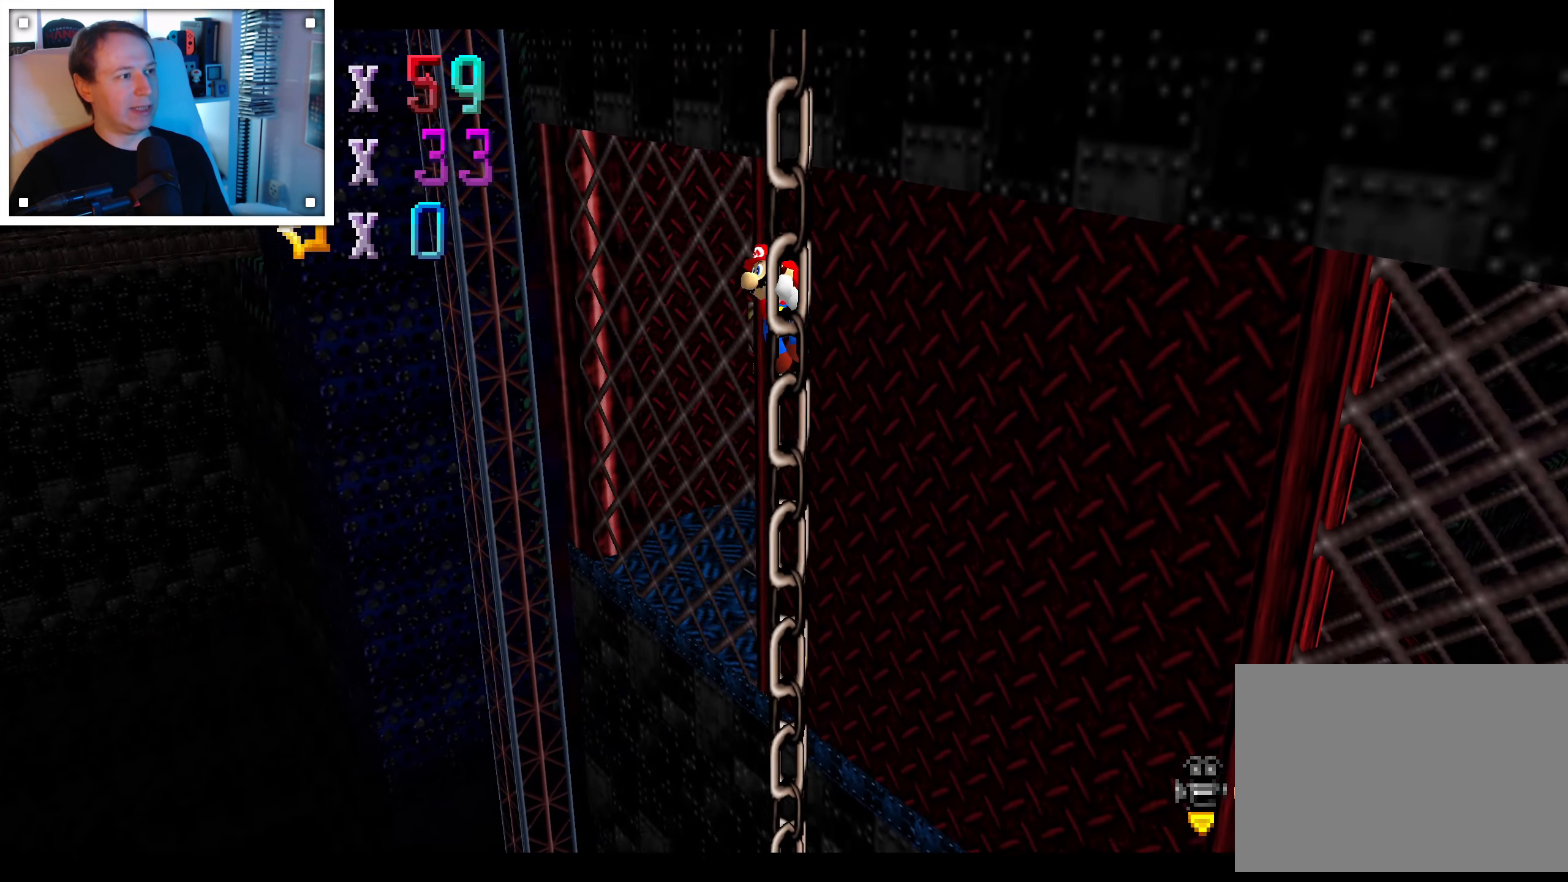
{"dt_ms": 500, "buttons": [], "left_stick": "up-left", "right_stick": "center", "events": []}
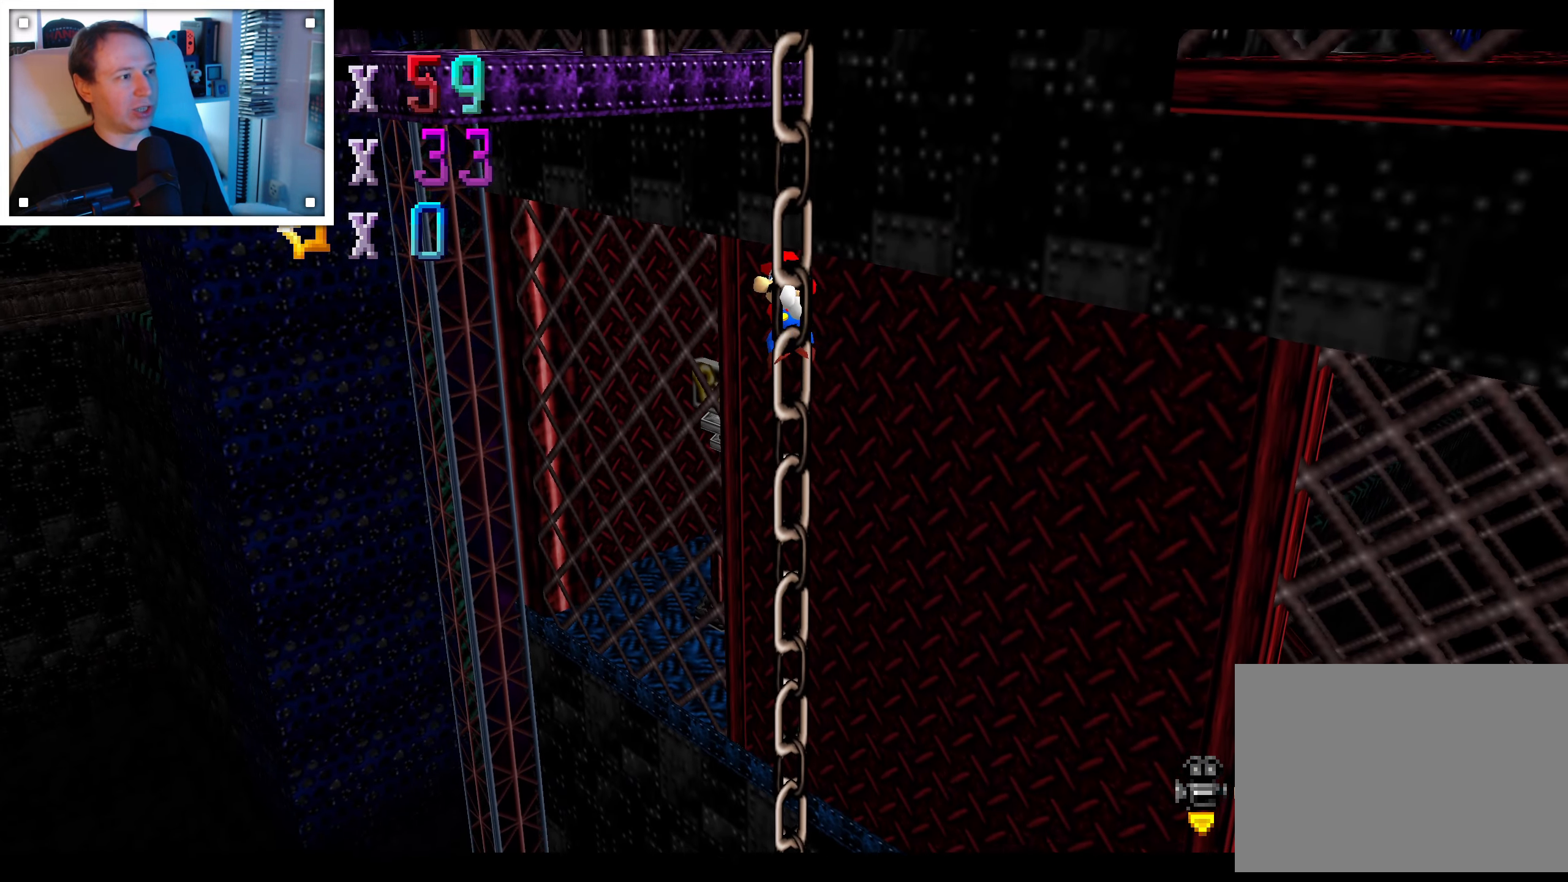
{"dt_ms": 500, "buttons": [], "left_stick": "up-left", "right_stick": "center", "events": []}
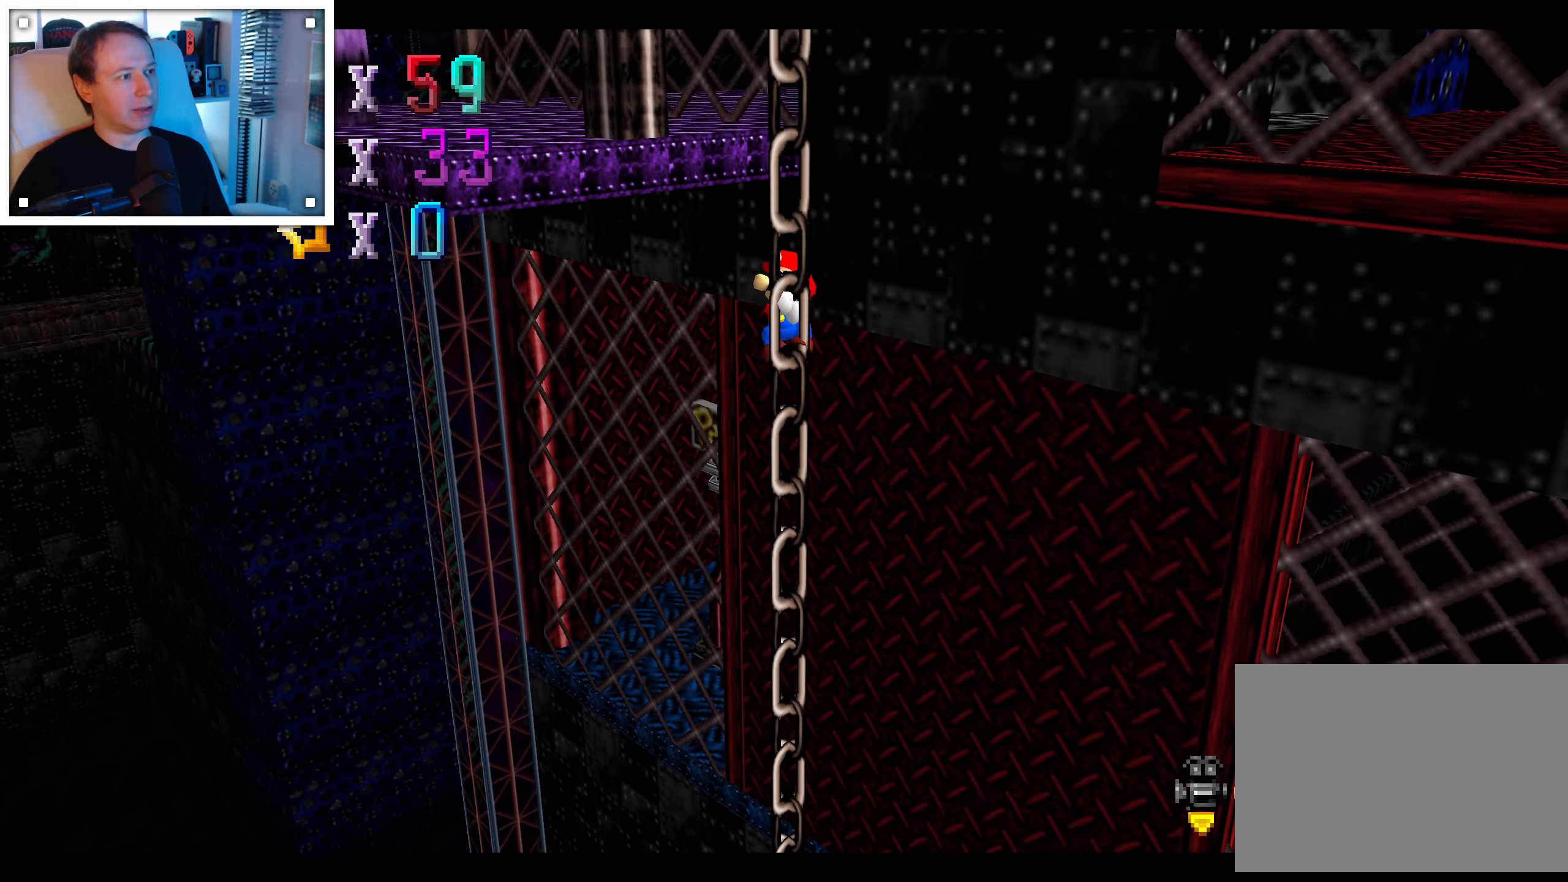
{"dt_ms": 500, "buttons": ["A"], "left_stick": "up-left", "right_stick": "center", "events": [[417, "A", "down"]]}
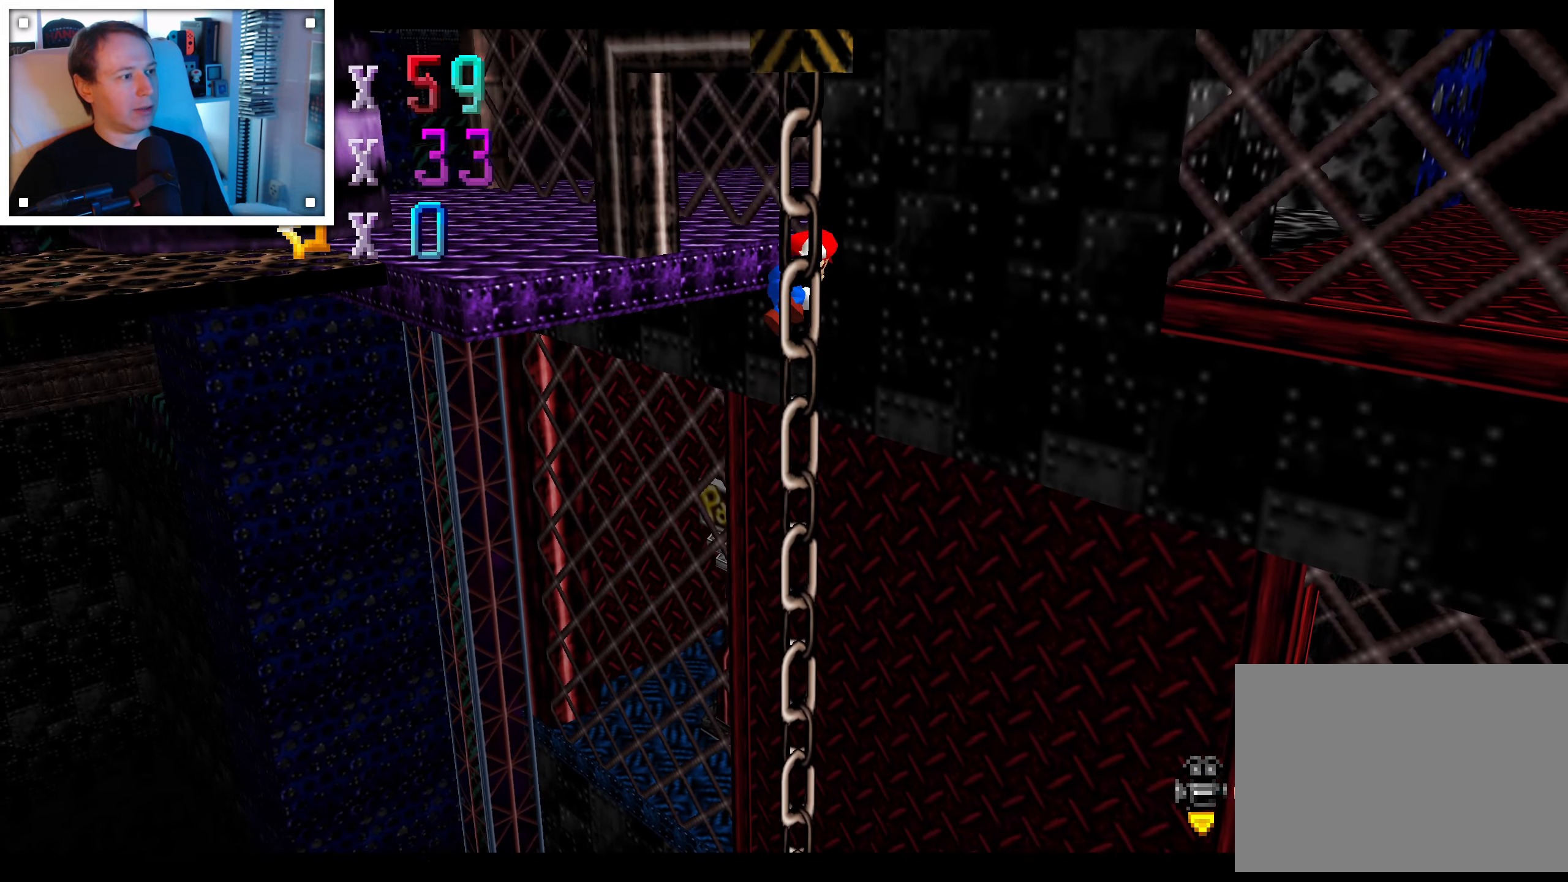
{"dt_ms": 500, "buttons": [], "left_stick": "left", "right_stick": "center", "events": [[150, "A", "up"], [300, "left_stick", "left"]]}
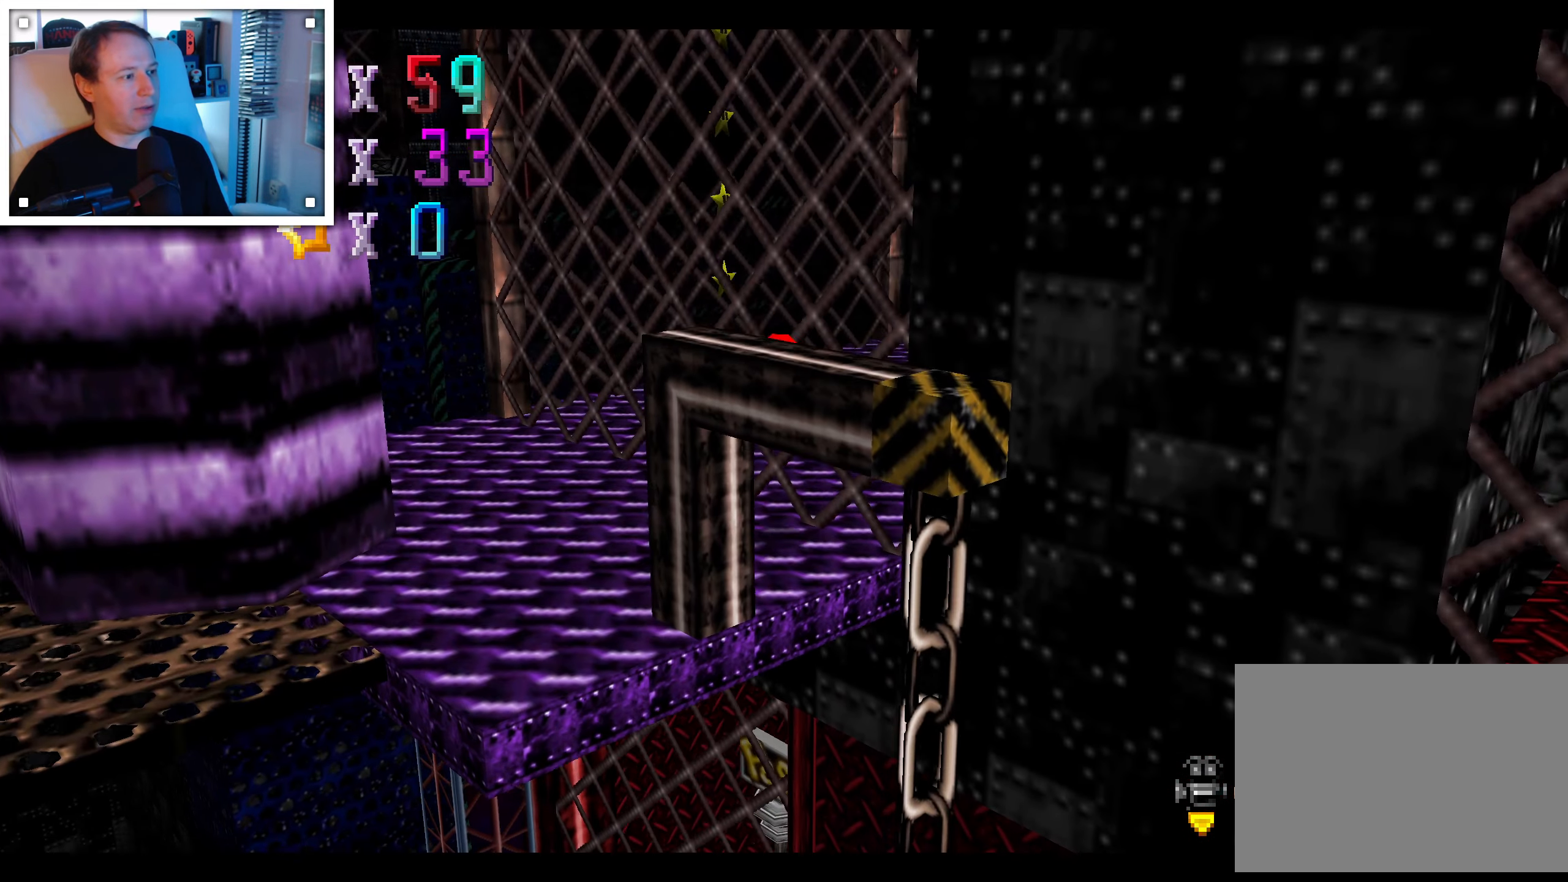
{"dt_ms": 500, "buttons": [], "left_stick": "up-left", "right_stick": "center"}
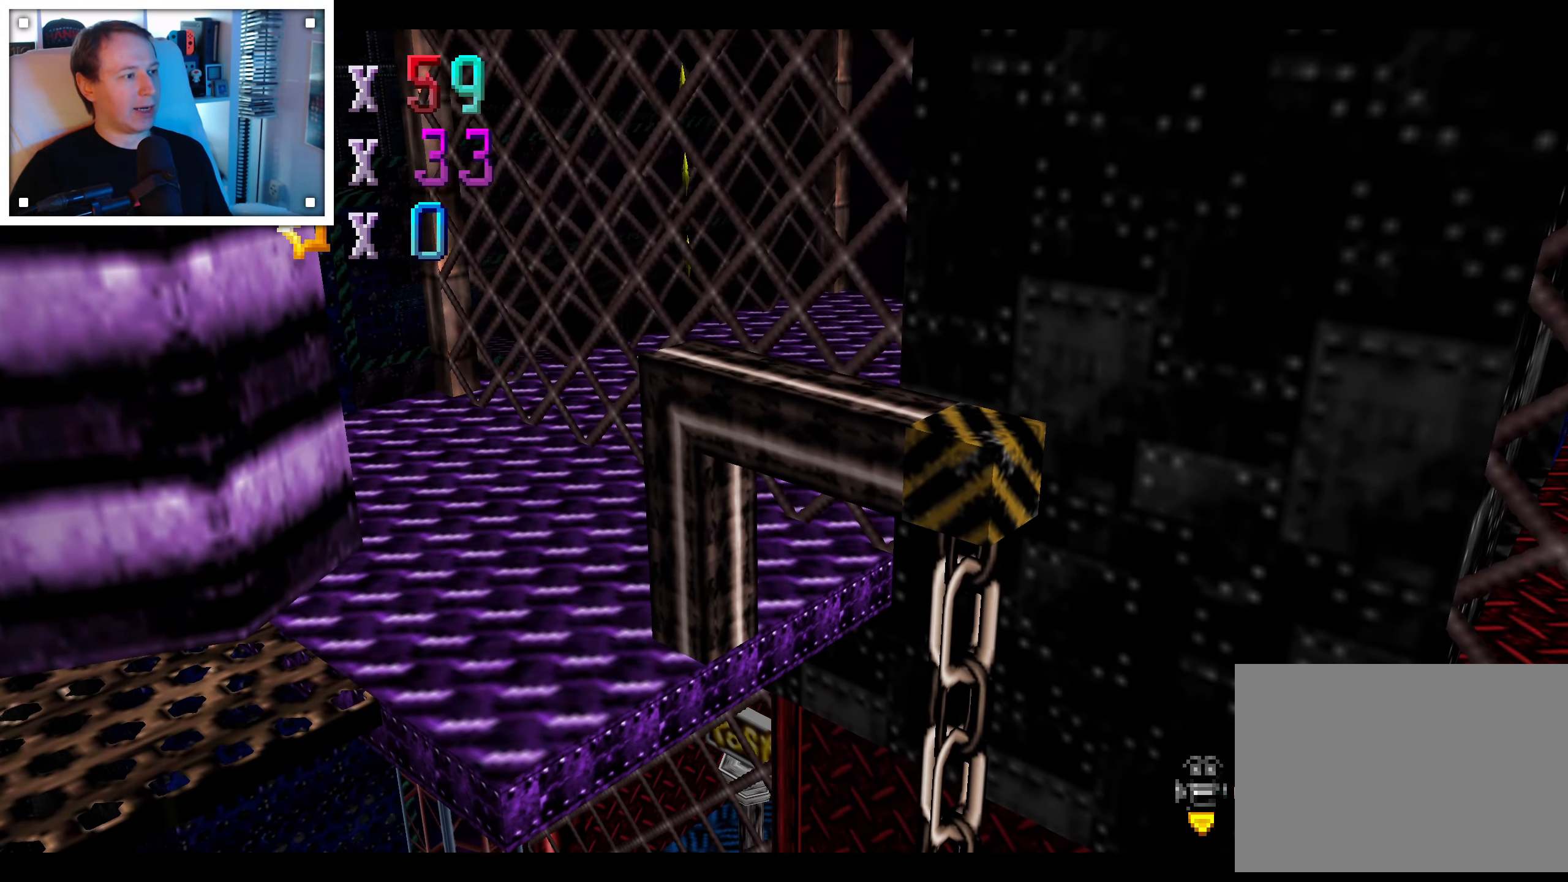
{"dt_ms": 500, "buttons": [], "left_stick": "up-left", "right_stick": "center", "events": [[317, "right_stick", "left"], [417, "right_stick", "center"]]}
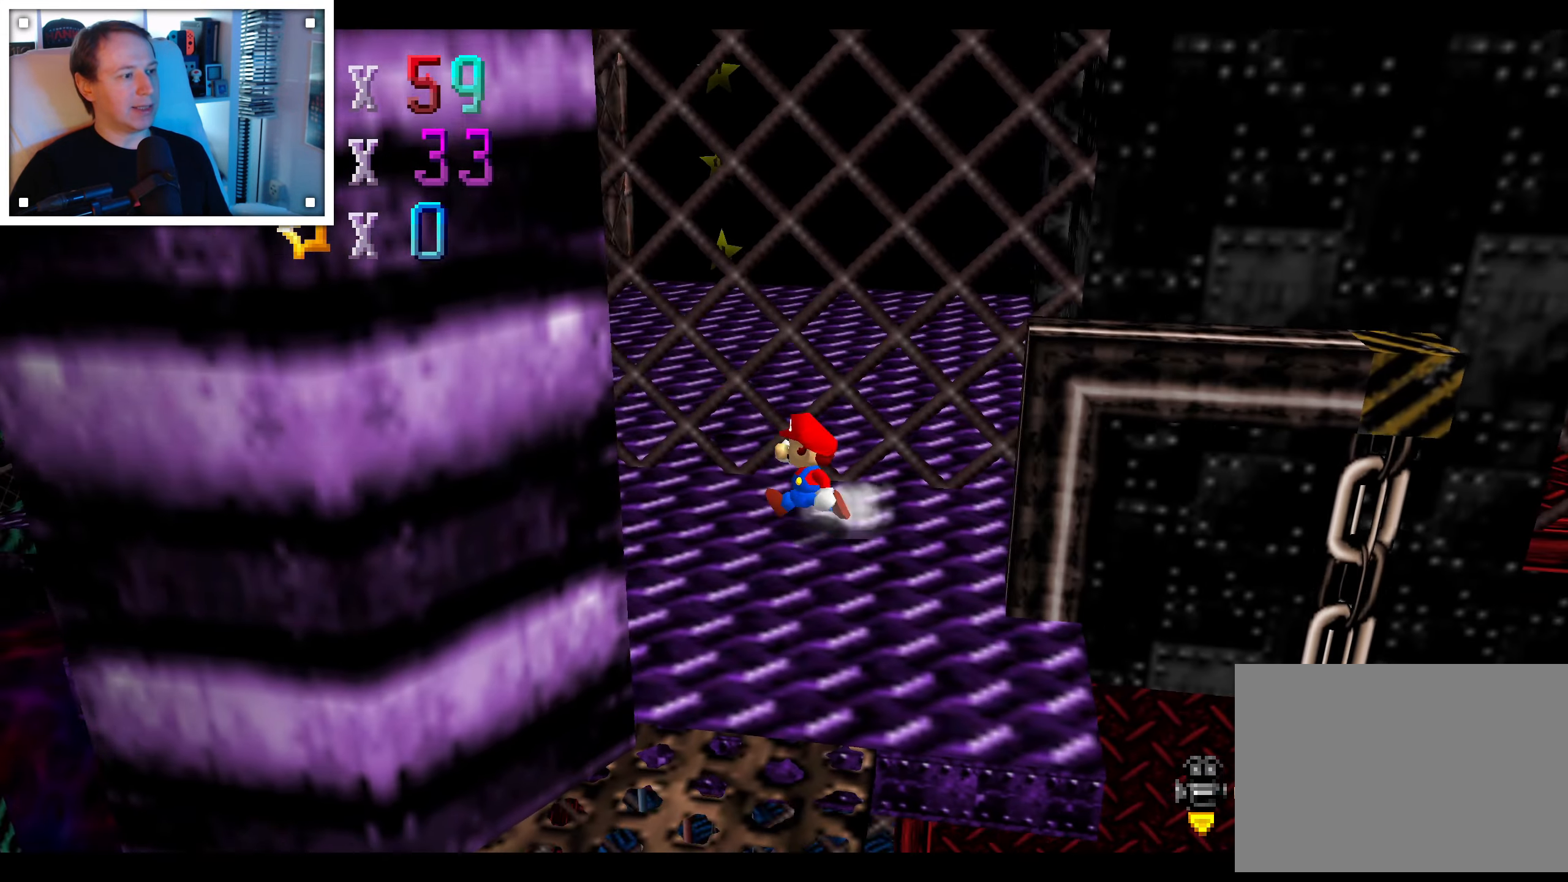
{"dt_ms": 500, "buttons": [], "left_stick": "center", "right_stick": "left", "events": [[84, "left_stick", "left"], [184, "right_stick", "left"], [267, "left_stick", "center"], [350, "right_stick", "center"], [450, "right_stick", "left"]]}
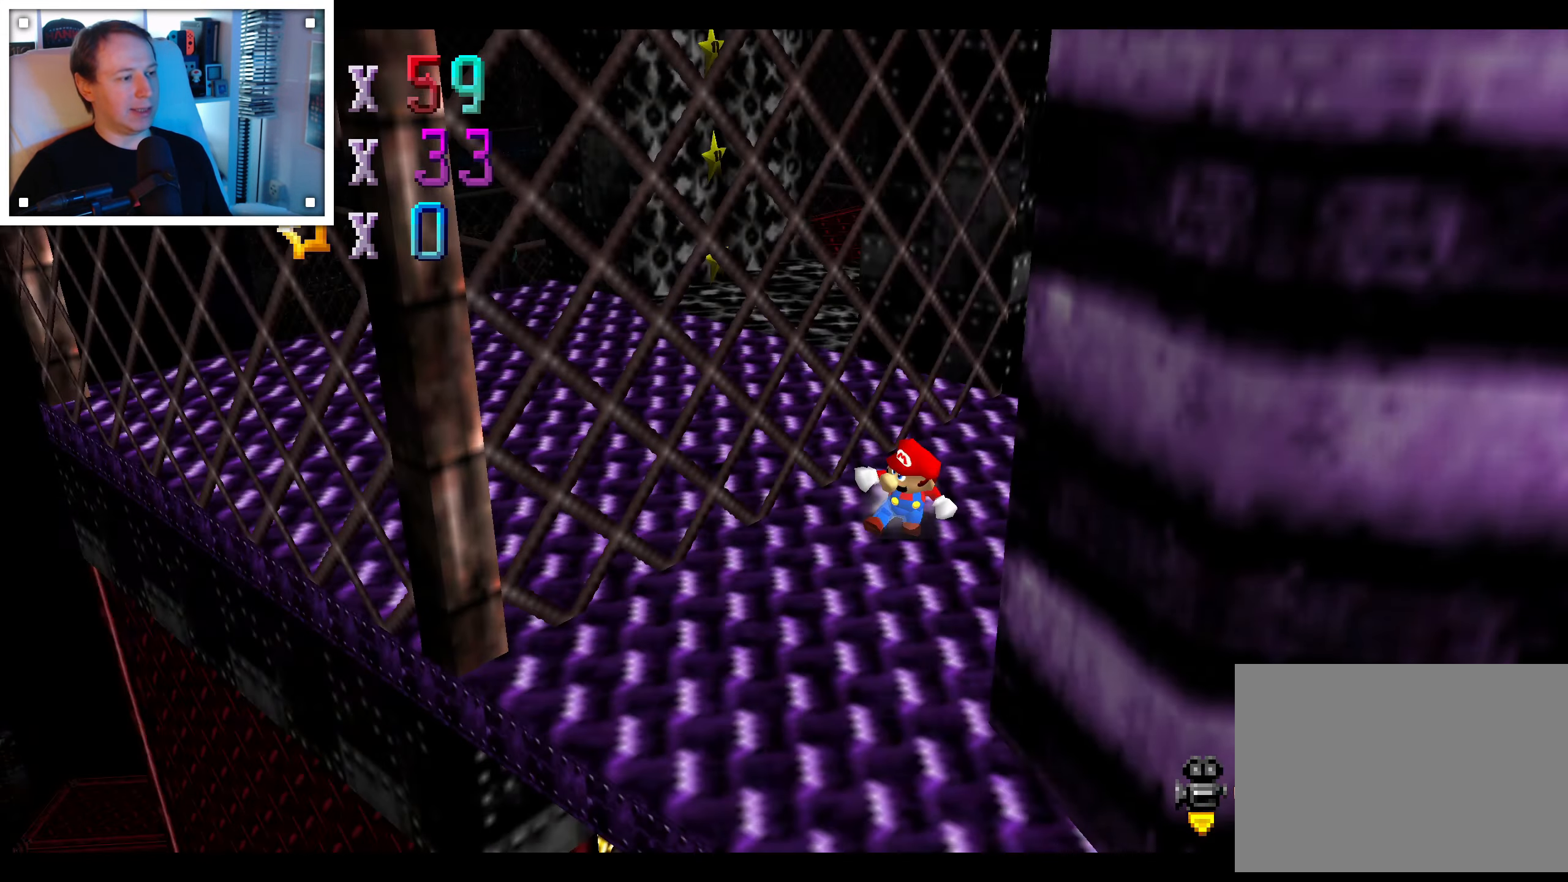
{"dt_ms": 500, "buttons": [], "left_stick": "center", "right_stick": "center", "events": [[67, "right_stick", "center"]]}
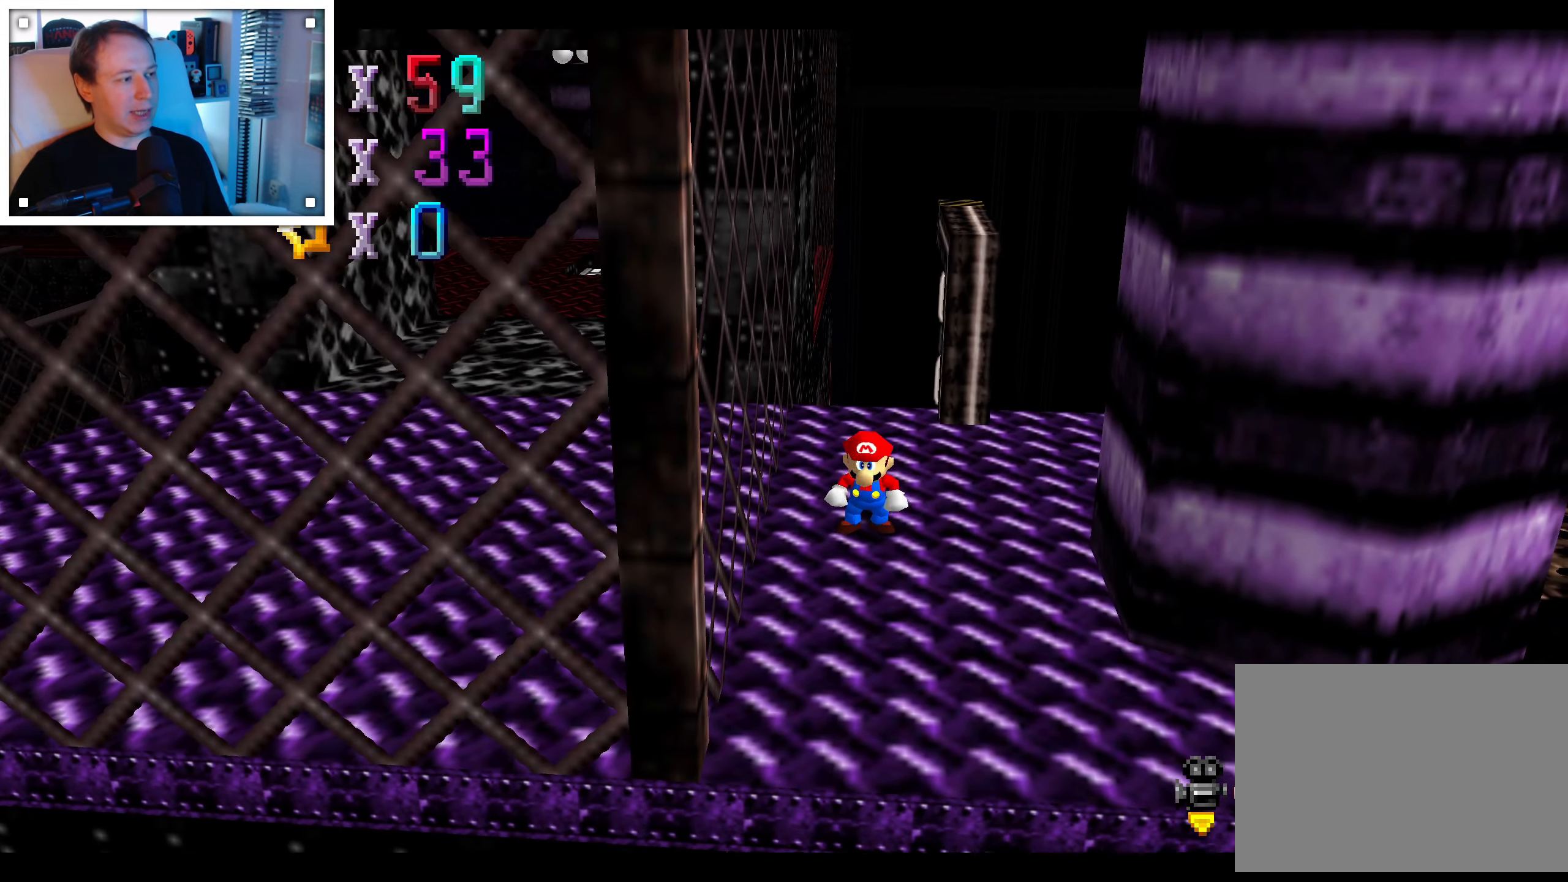
{"dt_ms": 500, "buttons": [], "left_stick": "center", "right_stick": "center", "events": [[117, "left_stick", "down"], [350, "left_stick", "center"]]}
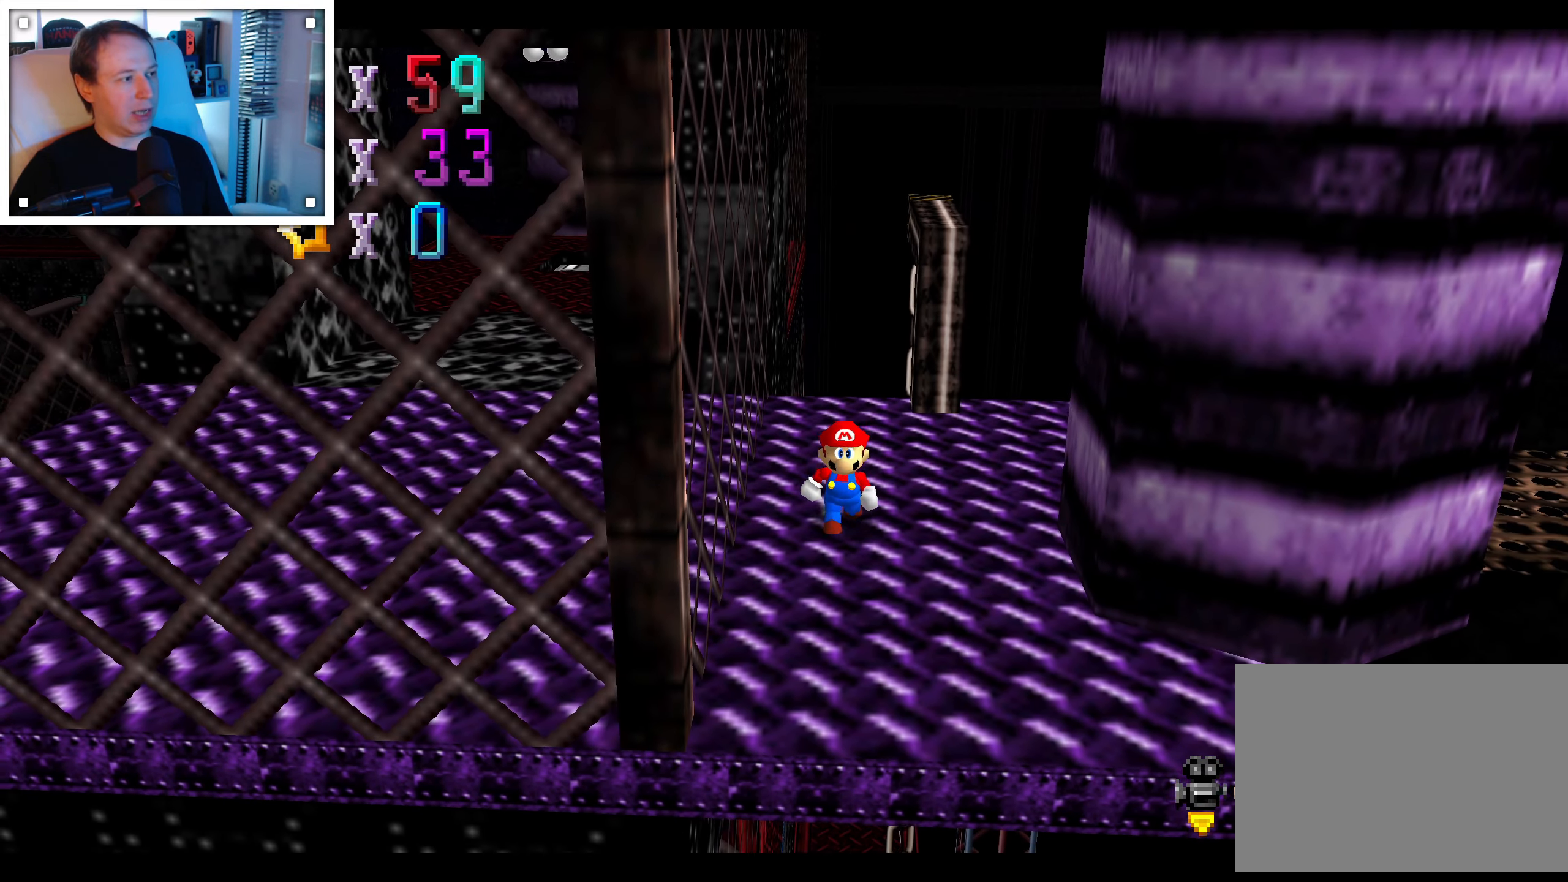
{"dt_ms": 500, "buttons": [], "left_stick": "center", "right_stick": "center", "events": [[184, "left_stick", "down-left"], [334, "left_stick", "center"]]}